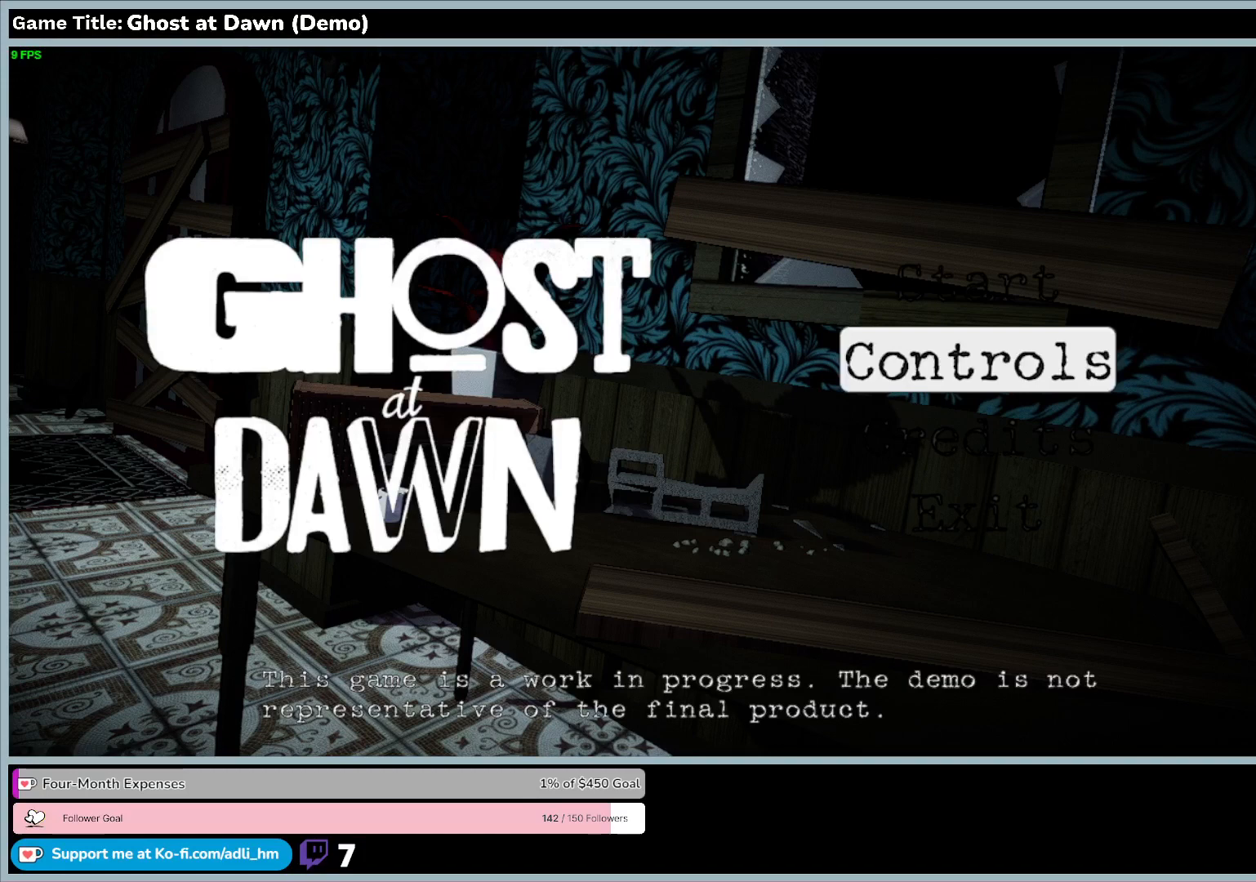
Gameplay with keyboard; each line is a JSON object with the keys held at the frame after it. "events" lists presses ("down") and releases ("up") of "0", "1", "2", "3", "4", "5", "6", "7", "8", "9", "a", "alt", "b", "c", "caps_lock", "ctrl", "d", "down", "e", "escape", "f", "f1", "f2", "f3", "f4", "f5", "f6", "f7", "f8", "g", "h", "i", "j", "k", "l", "left", "m", "n", "o", "p", "q", "r", "return", "right", "s", "shift", "space", "t", "tab", "tilde", "u", "up", "v", "w", "x", "y" and "z" between this image and that frame as [ms after this image, input, new state], when the widget could be followed in between. No other keys are recorded. Mouse input is not recorded.
{"keys": ["s"], "events": []}
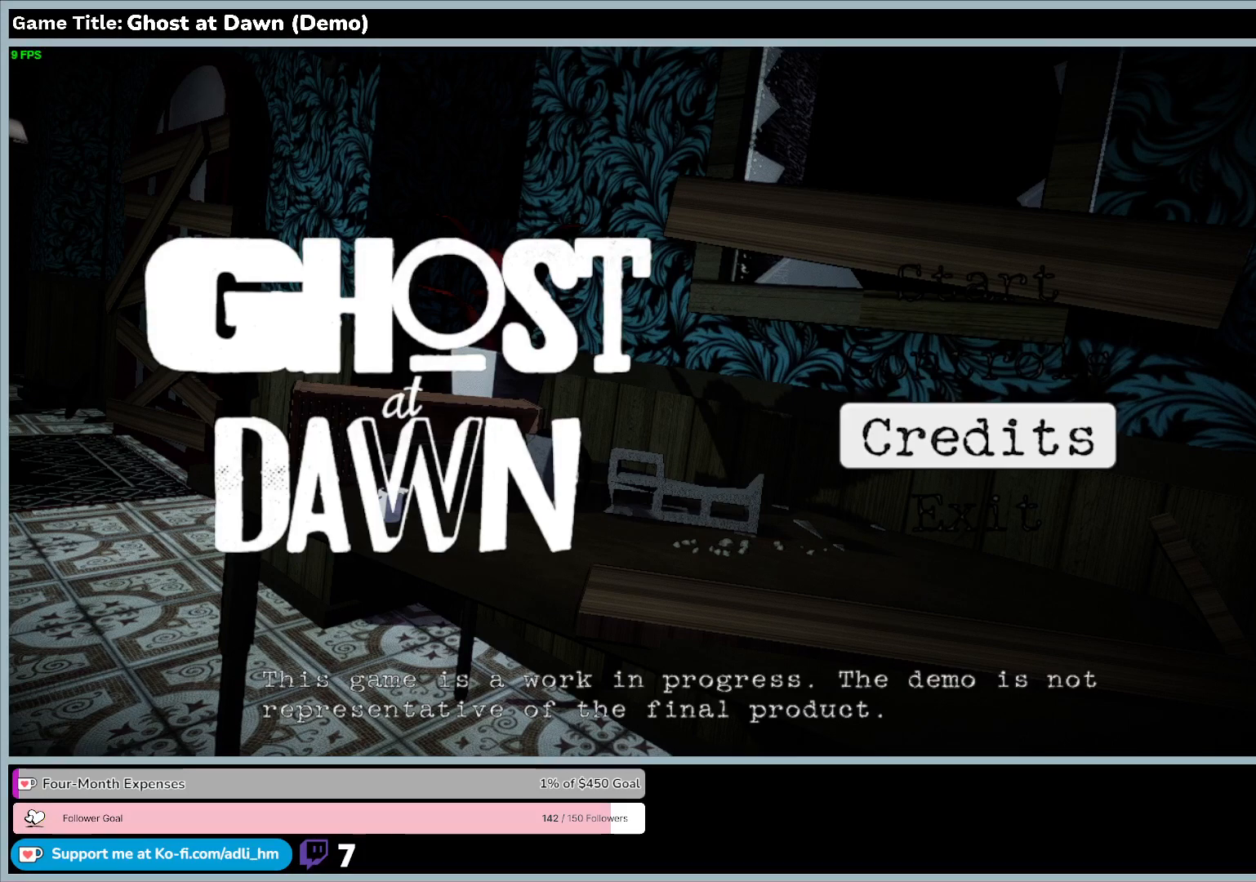
{"keys": ["s"], "events": []}
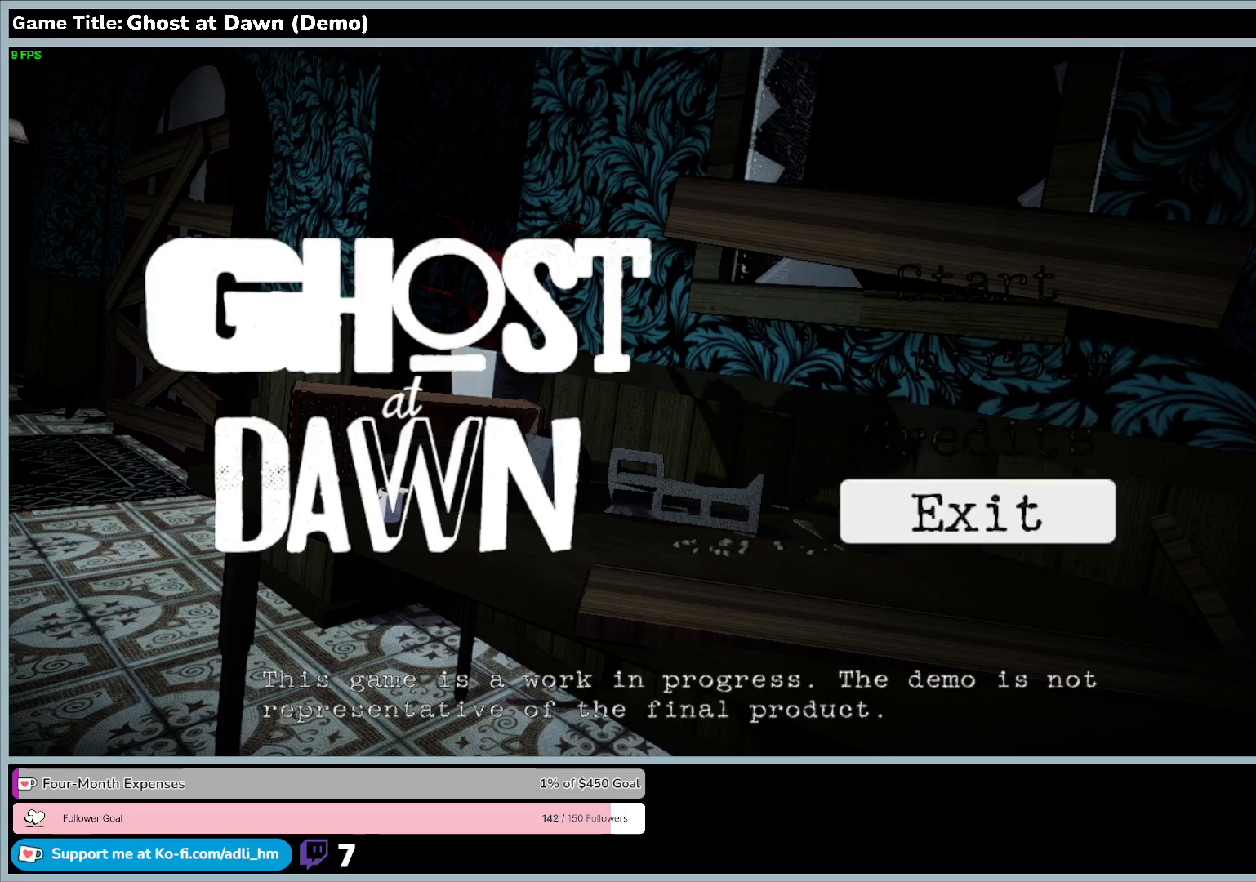
{"keys": []}
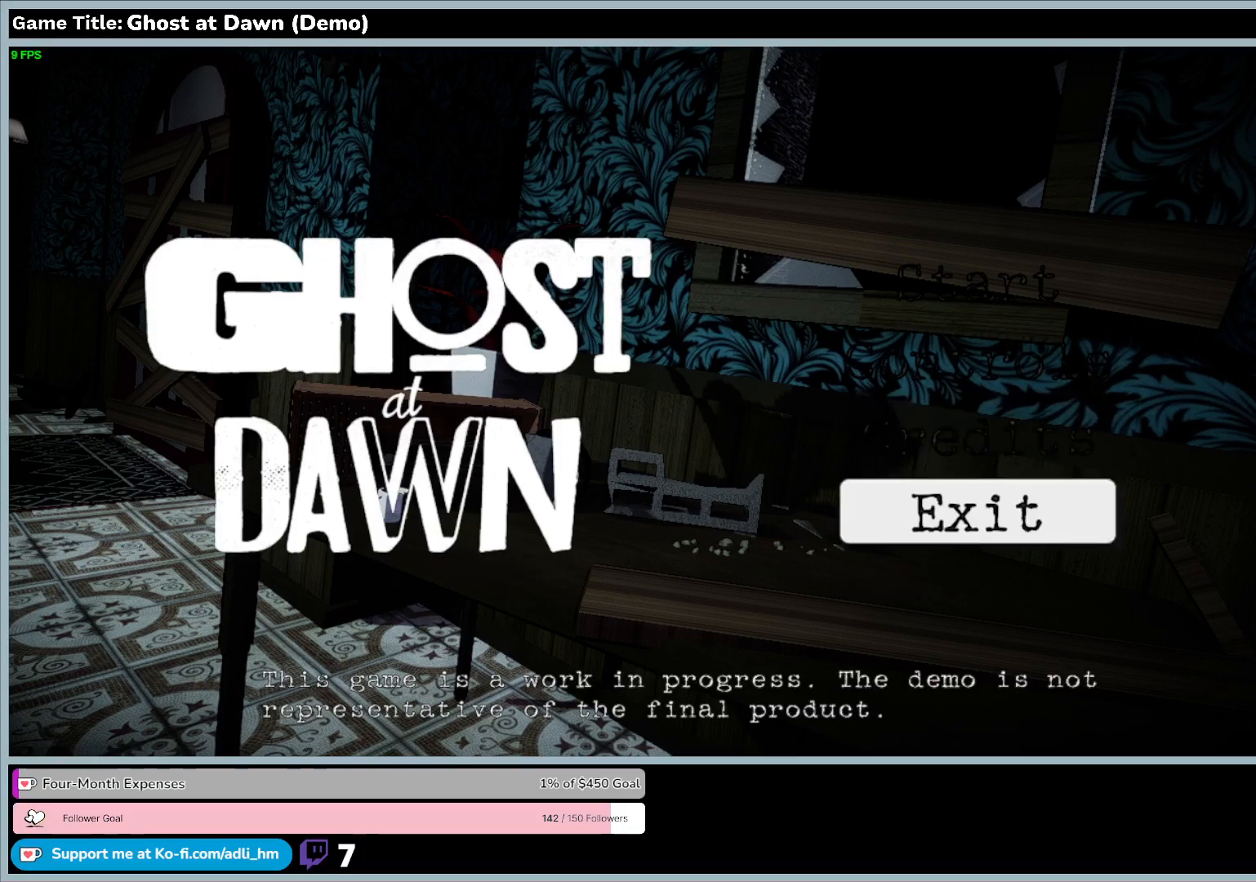
{"keys": ["w"], "events": [[67, "w", "down"]]}
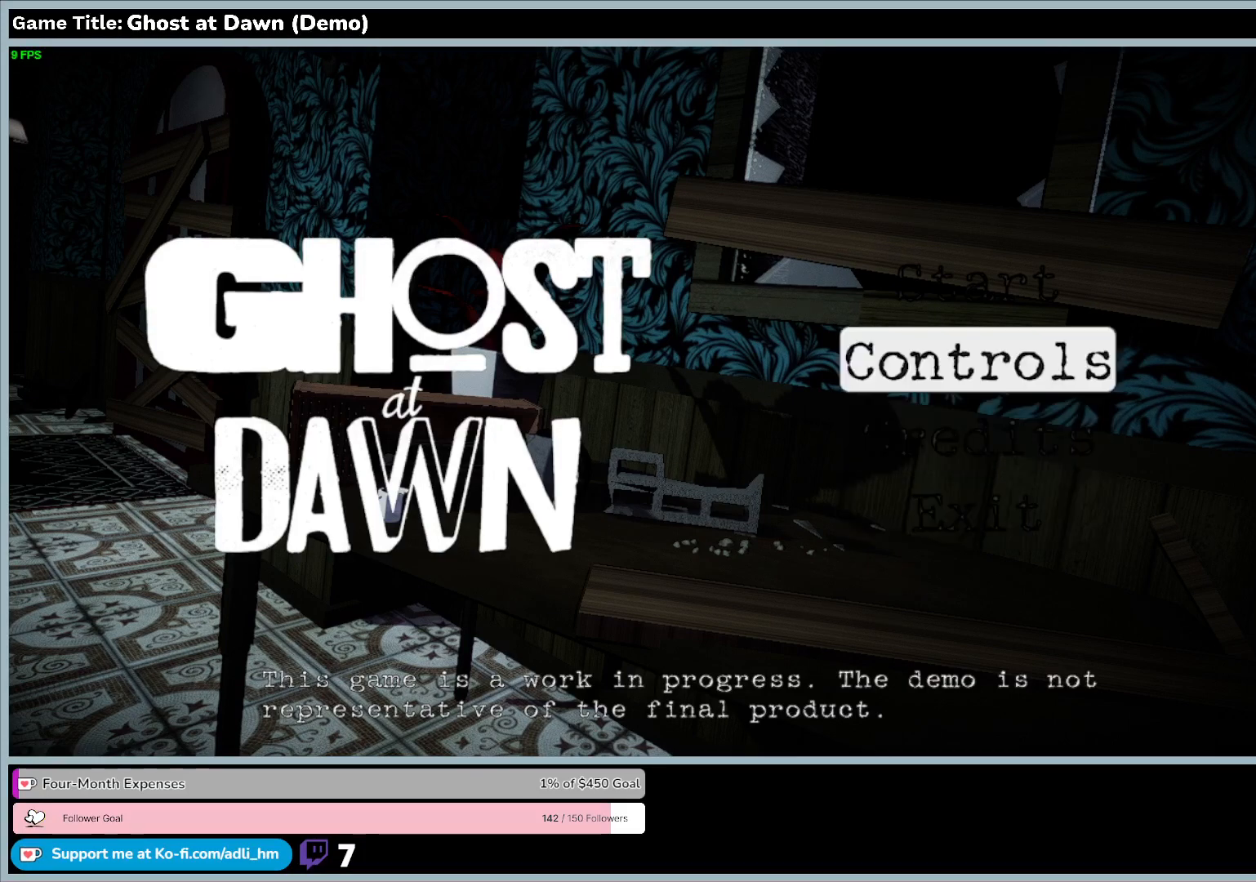
{"keys": ["w"], "events": []}
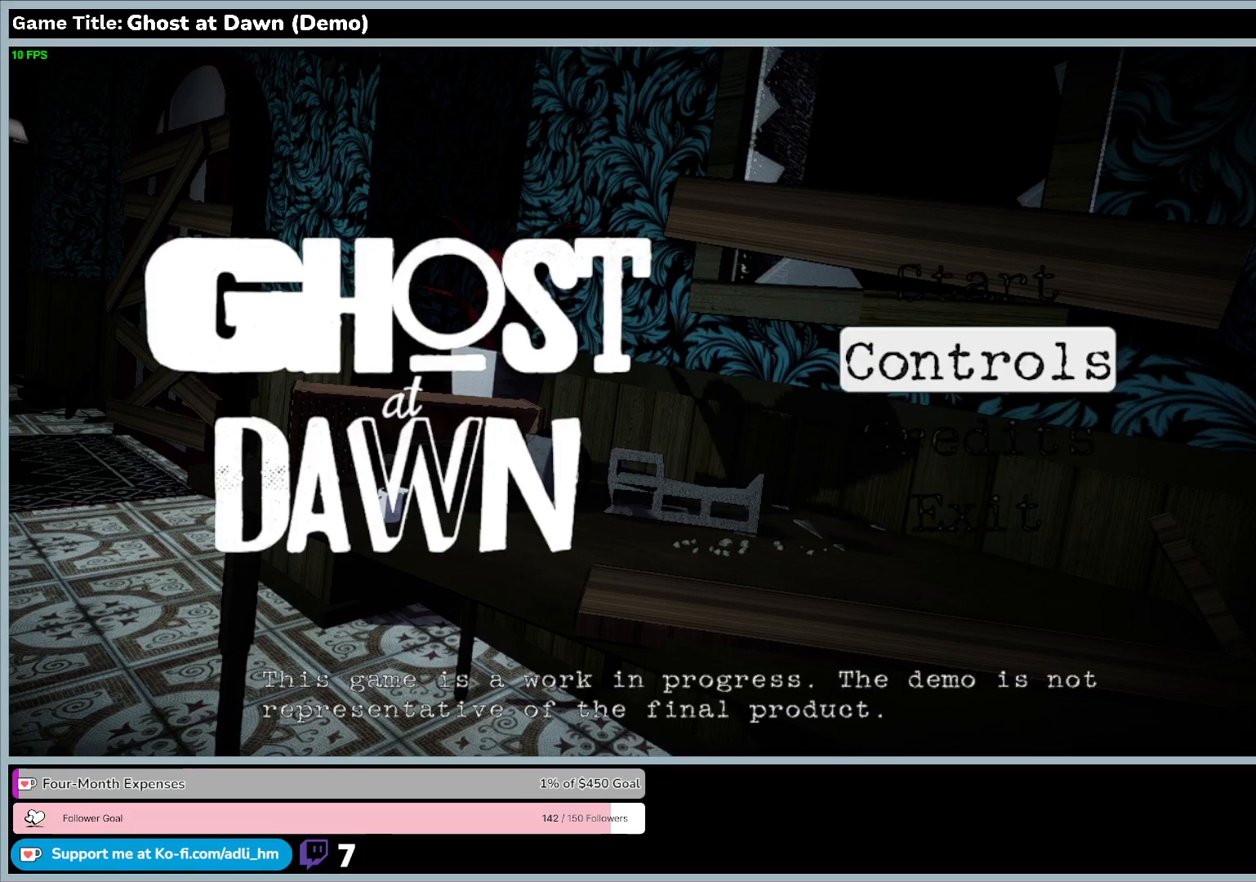
{"keys": [], "events": [[367, "w", "up"]]}
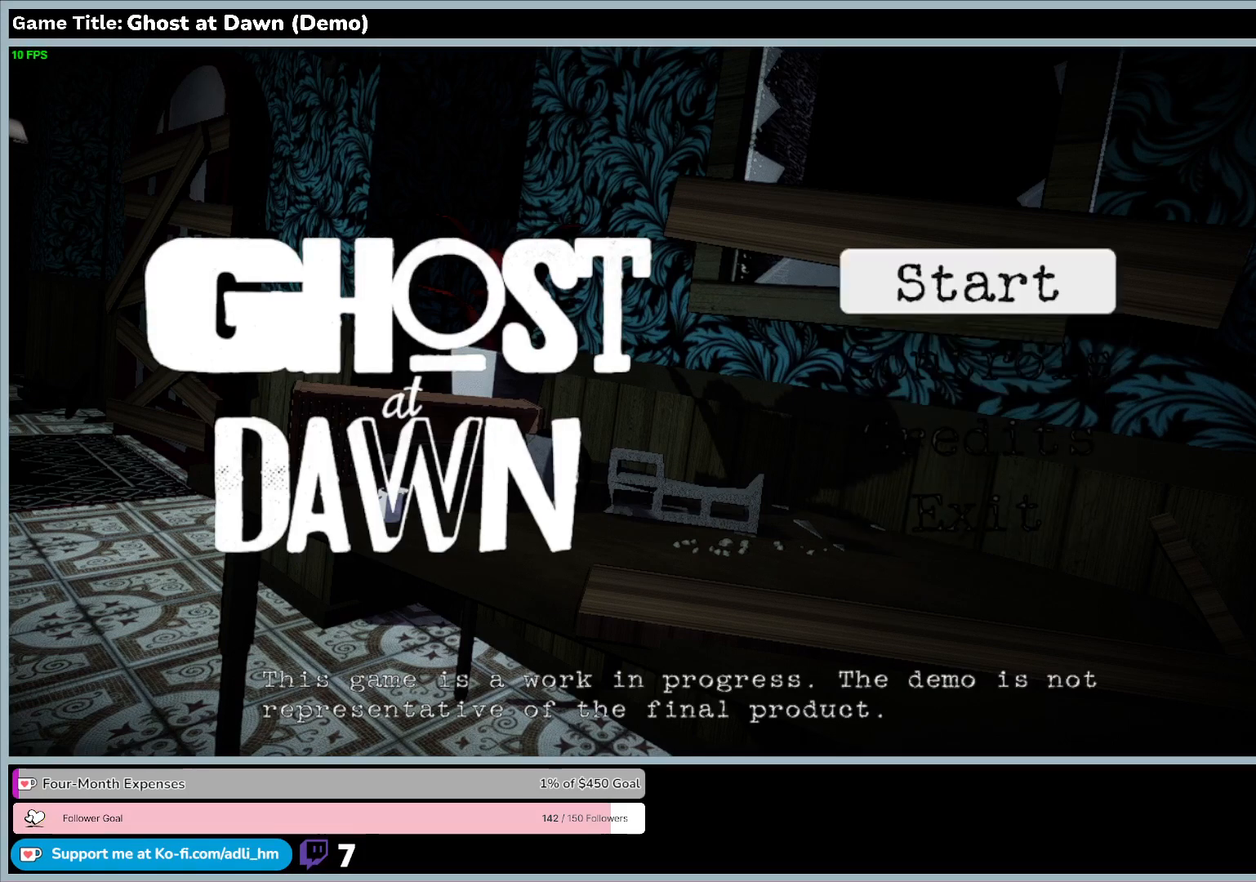
{"keys": ["s"], "events": [[33, "w", "down"], [467, "s", "down"], [467, "w", "up"]]}
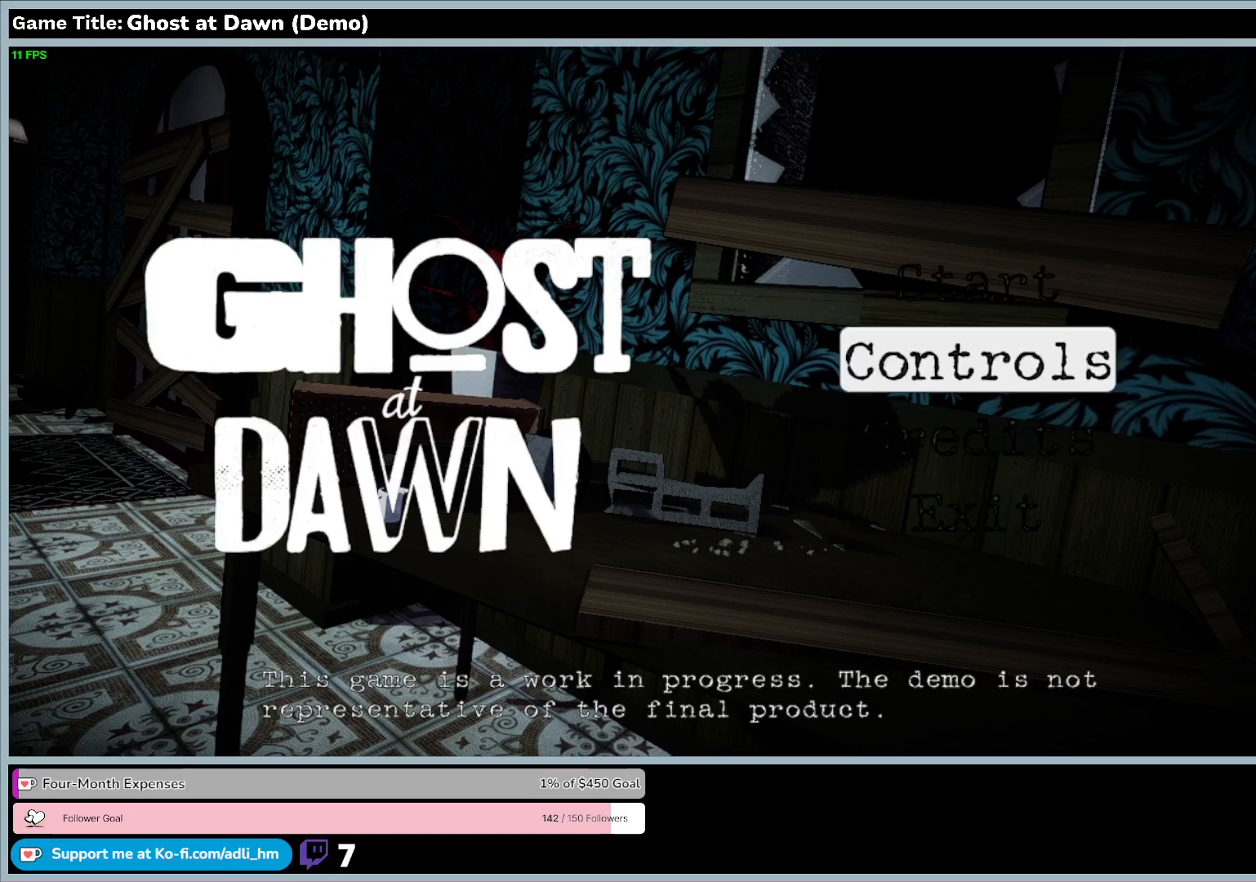
{"keys": [], "events": [[467, "s", "up"]]}
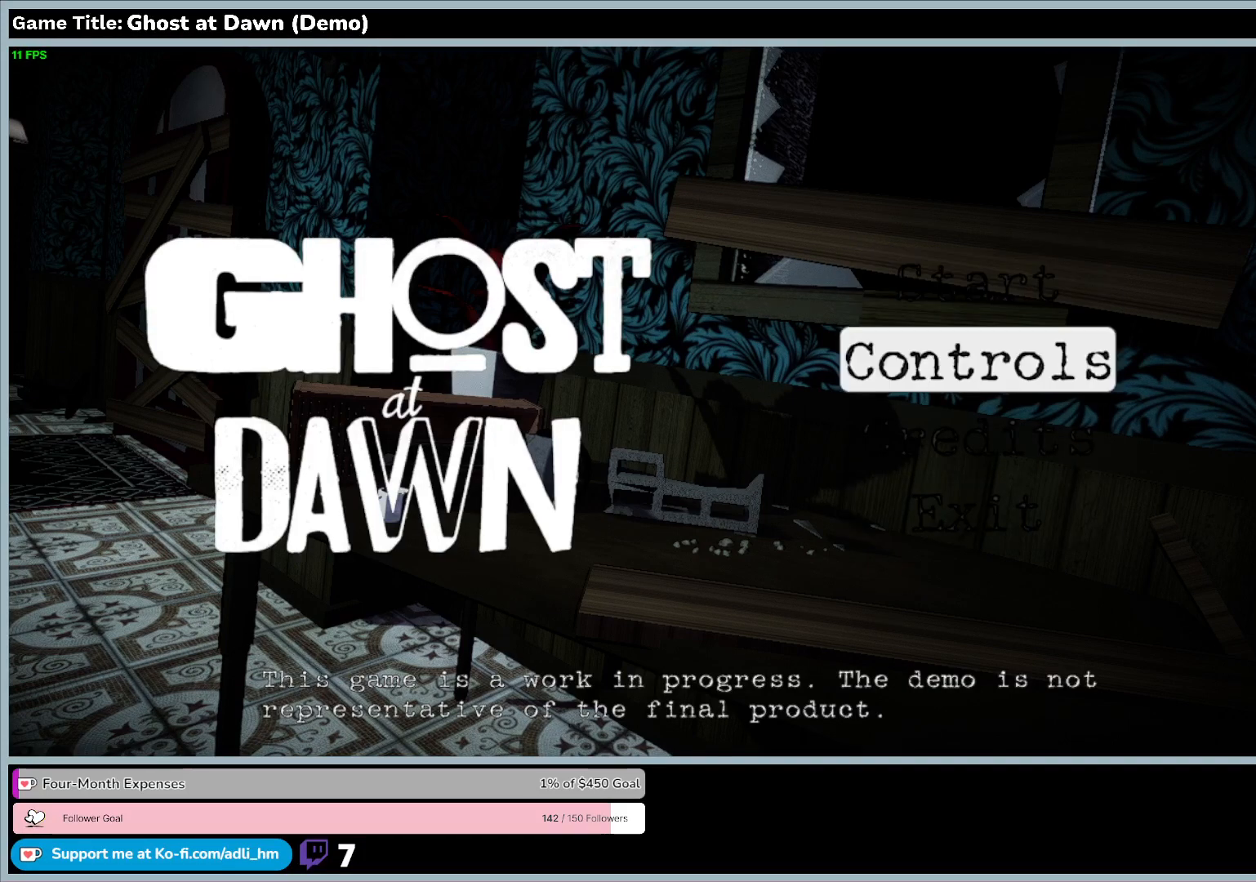
{"keys": [], "events": []}
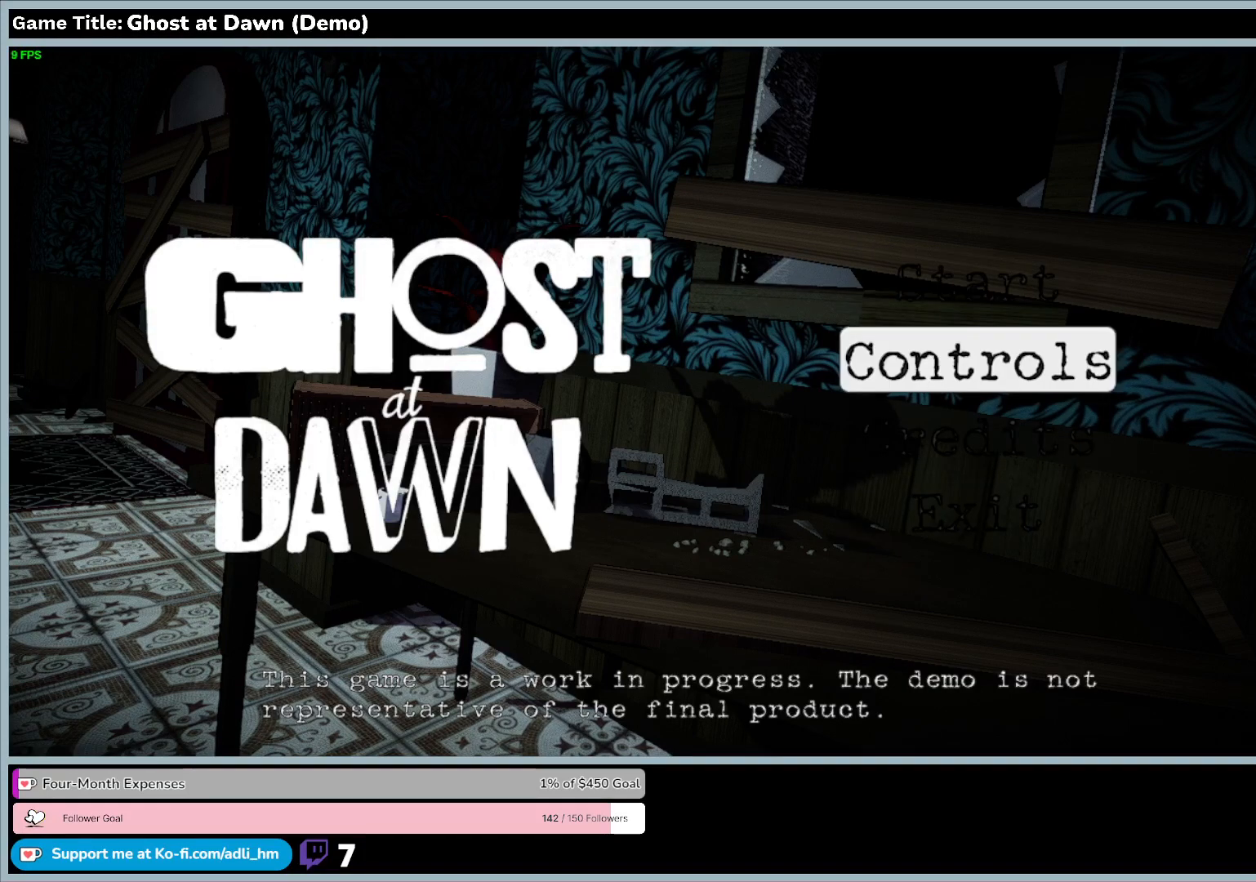
{"keys": ["e"], "events": [[167, "e", "down"]]}
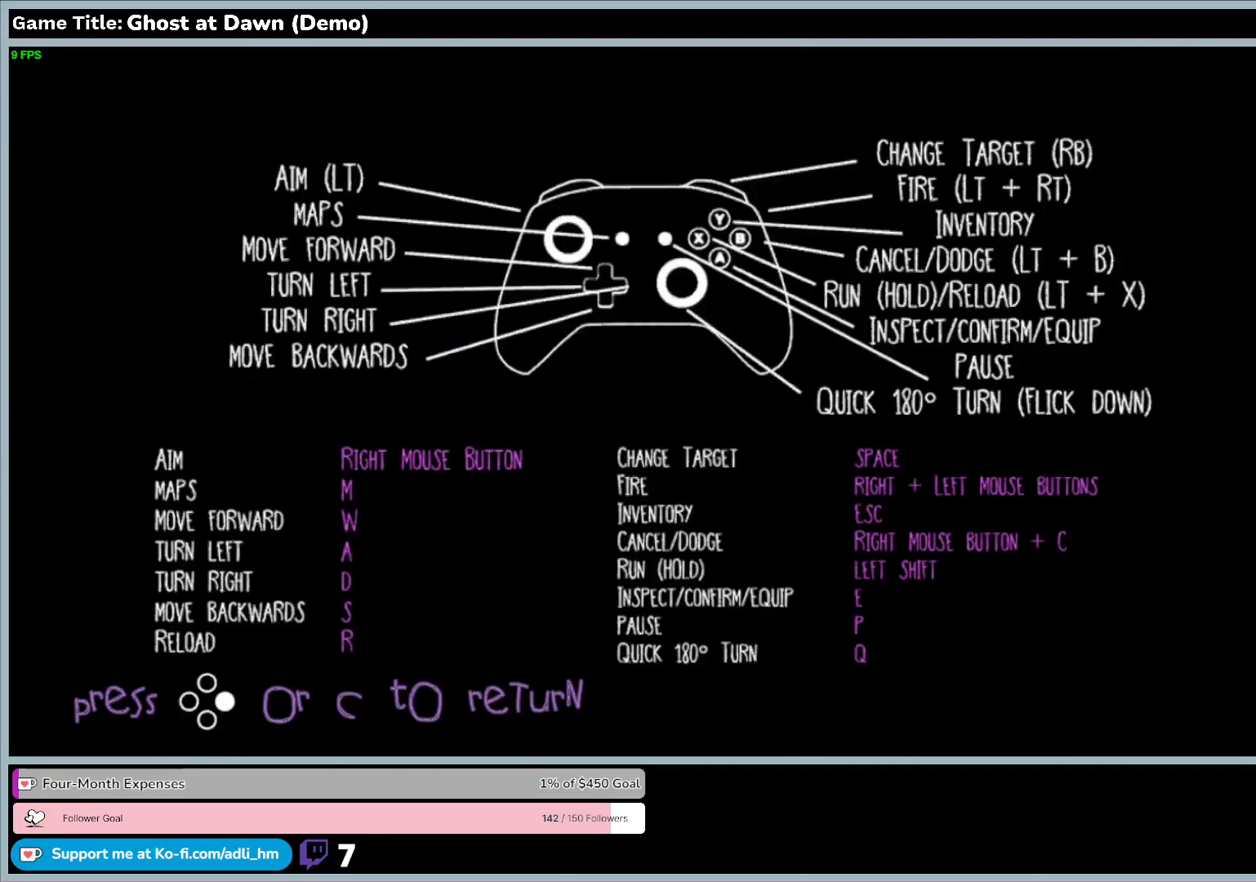
{"keys": [], "events": [[200, "e", "up"]]}